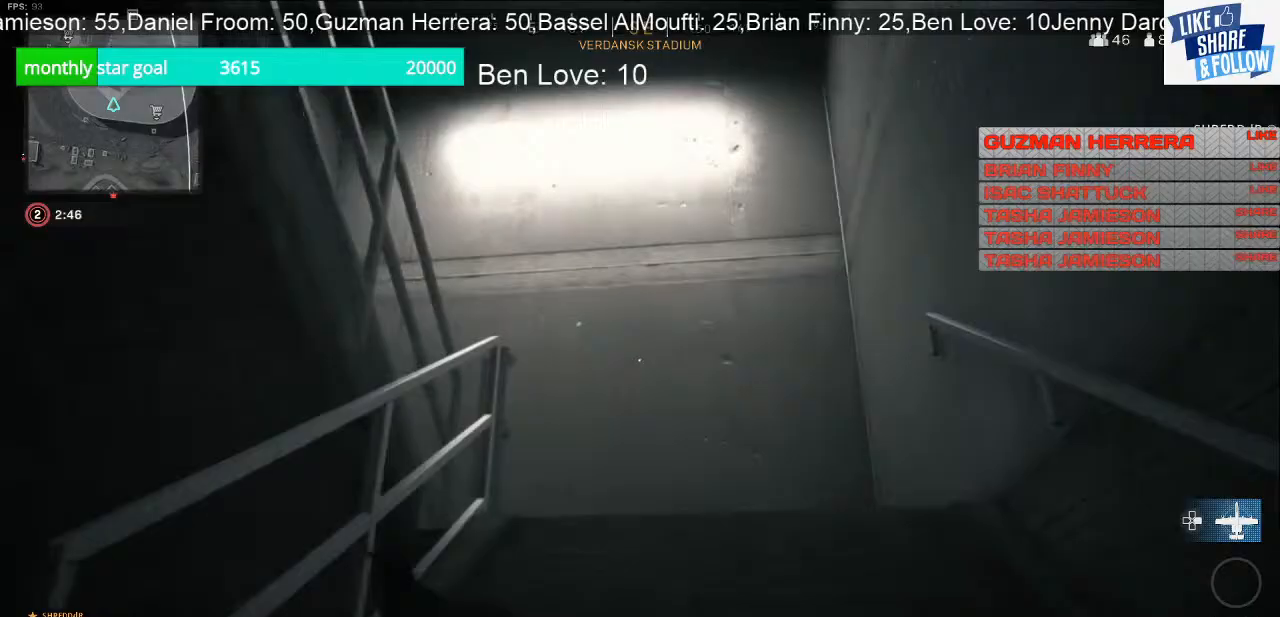
Gameplay with a controller (PlayStation layout); each line is a JSON object with the inputs held at the frame after it. "events" lists button and stick changes between this image and that frame as [ms after this image, input, new state], when the widget could be followed in between. Not read: L3.
{"buttons": [], "left_stick": "up-right", "right_stick": "left", "events": [[100, "right_stick", "center"], [400, "right_stick", "left"]]}
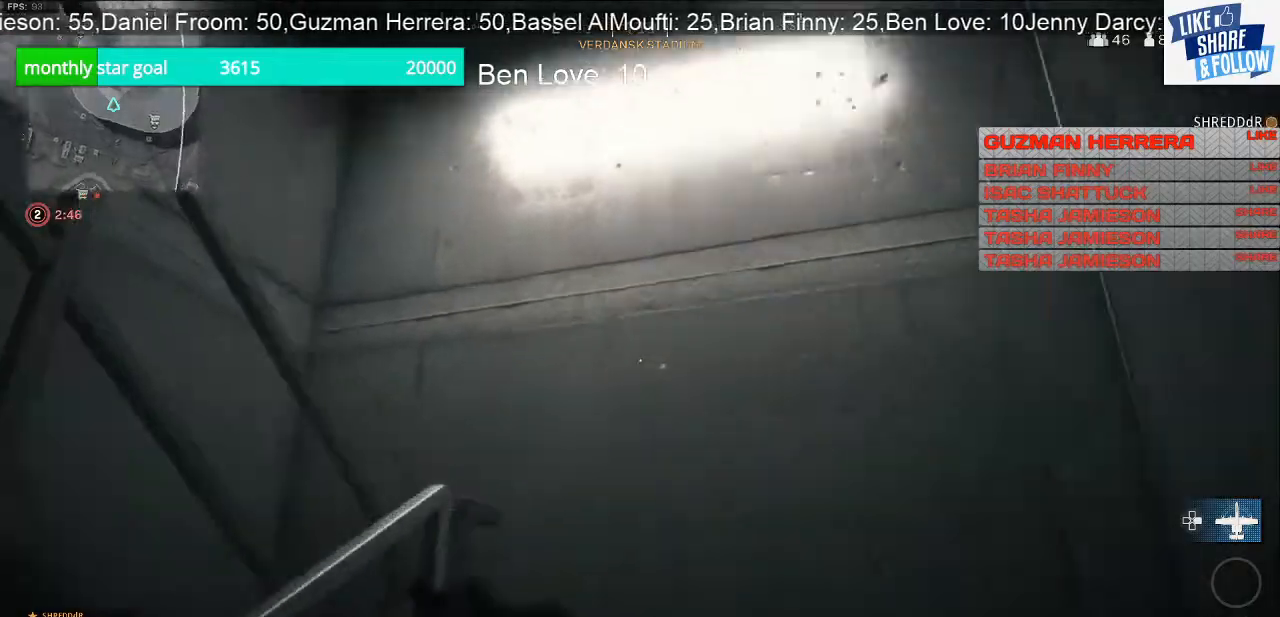
{"buttons": [], "left_stick": "up-right", "right_stick": "down-left", "events": [[300, "right_stick", "down-left"]]}
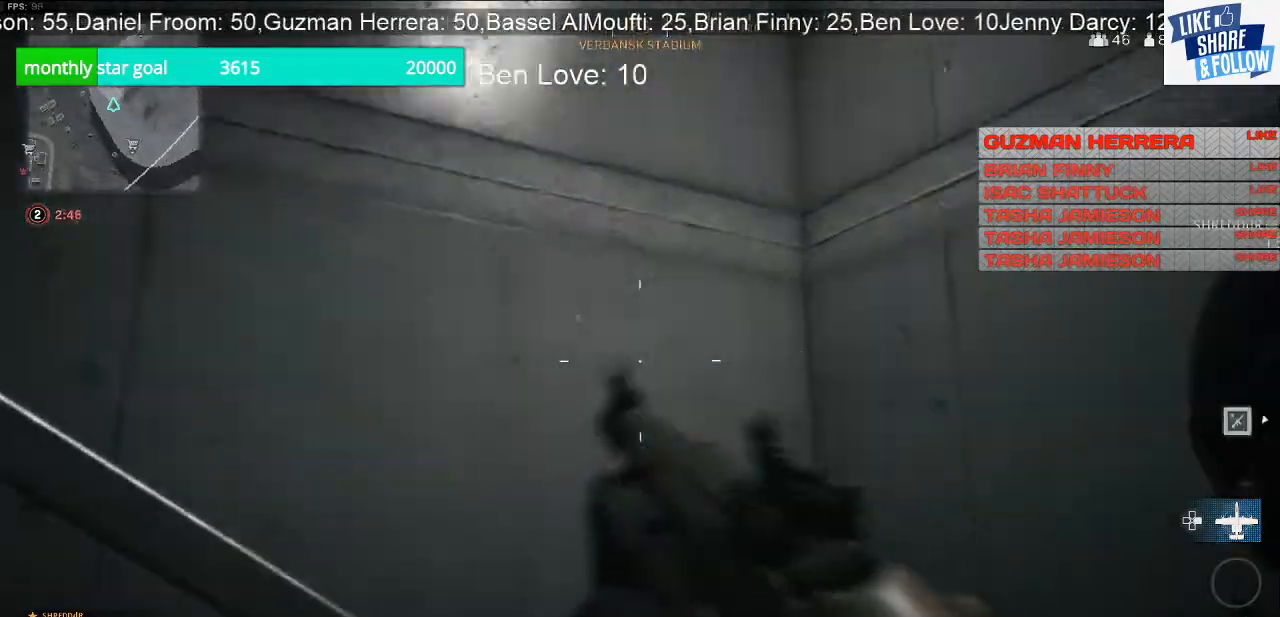
{"buttons": [], "left_stick": "right", "right_stick": "center", "events": [[133, "right_stick", "left"], [333, "right_stick", "center"], [367, "left_stick", "right"]]}
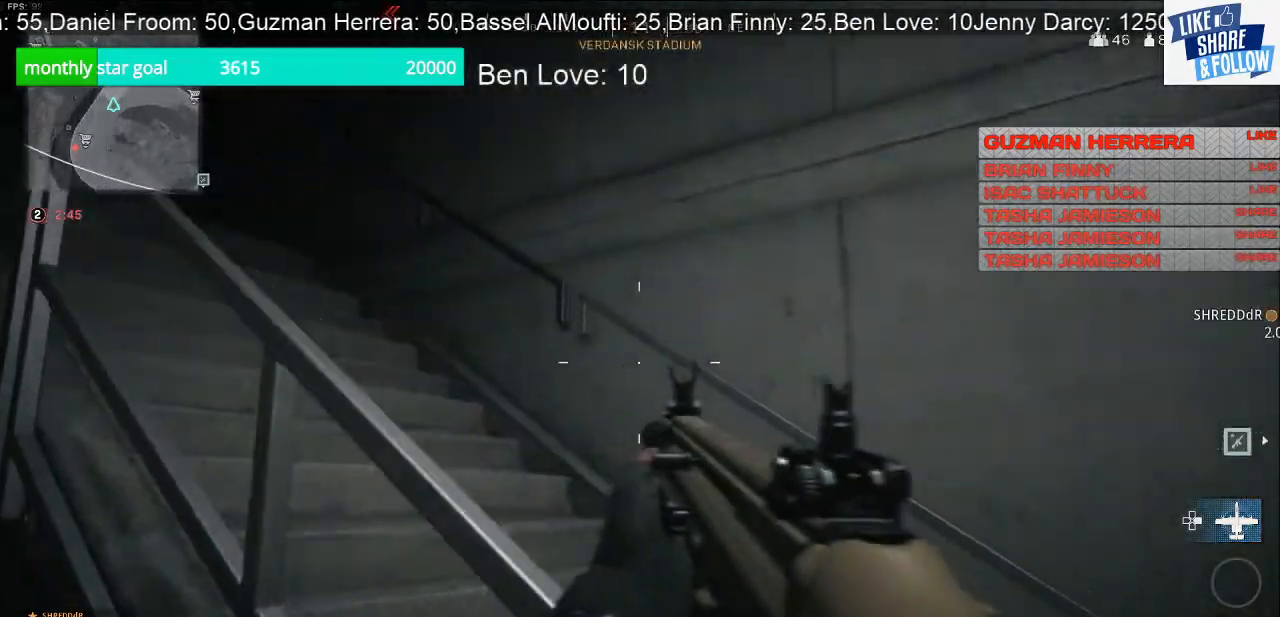
{"buttons": [], "left_stick": "up-right", "right_stick": "up-left", "events": [[67, "right_stick", "left"], [200, "left_stick", "up-right"], [233, "right_stick", "up-left"]]}
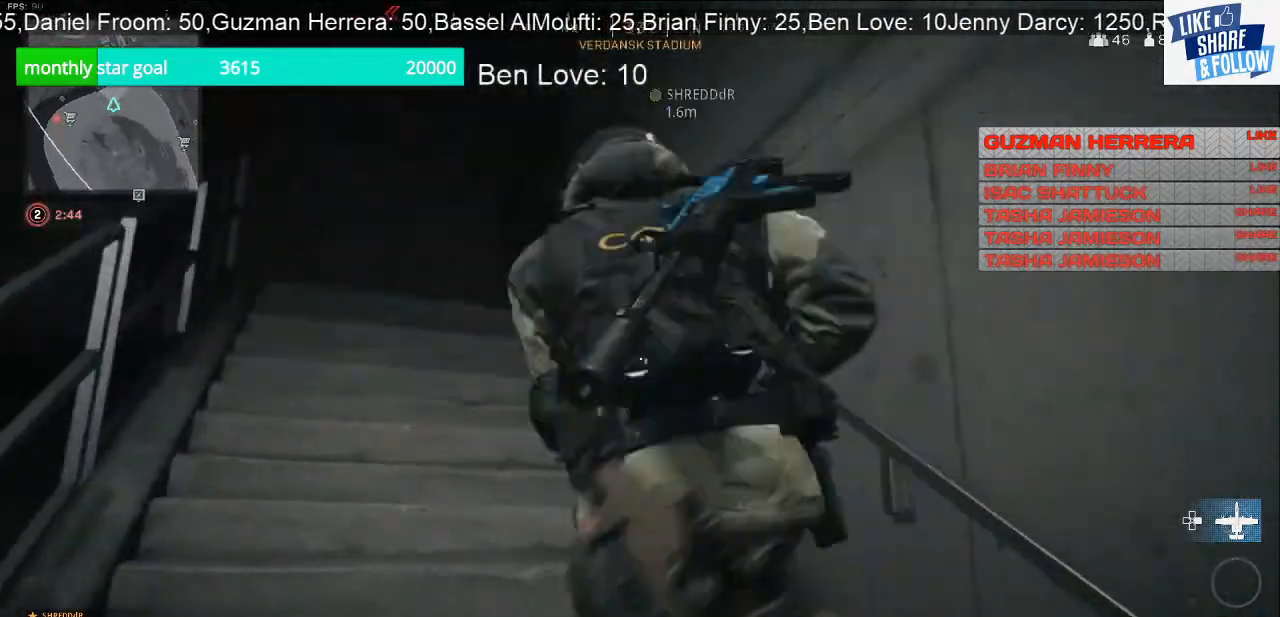
{"buttons": [], "left_stick": "up-right", "right_stick": "up-left", "events": []}
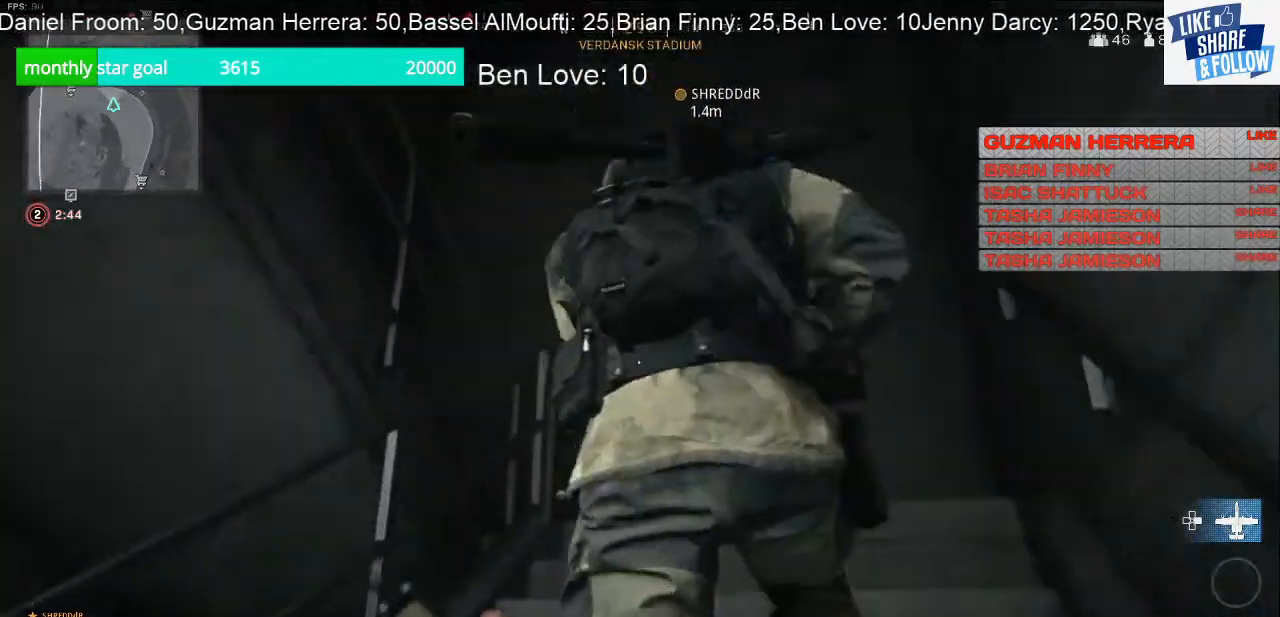
{"buttons": [], "left_stick": "up-right", "right_stick": "down", "events": [[67, "right_stick", "center"], [367, "right_stick", "down"]]}
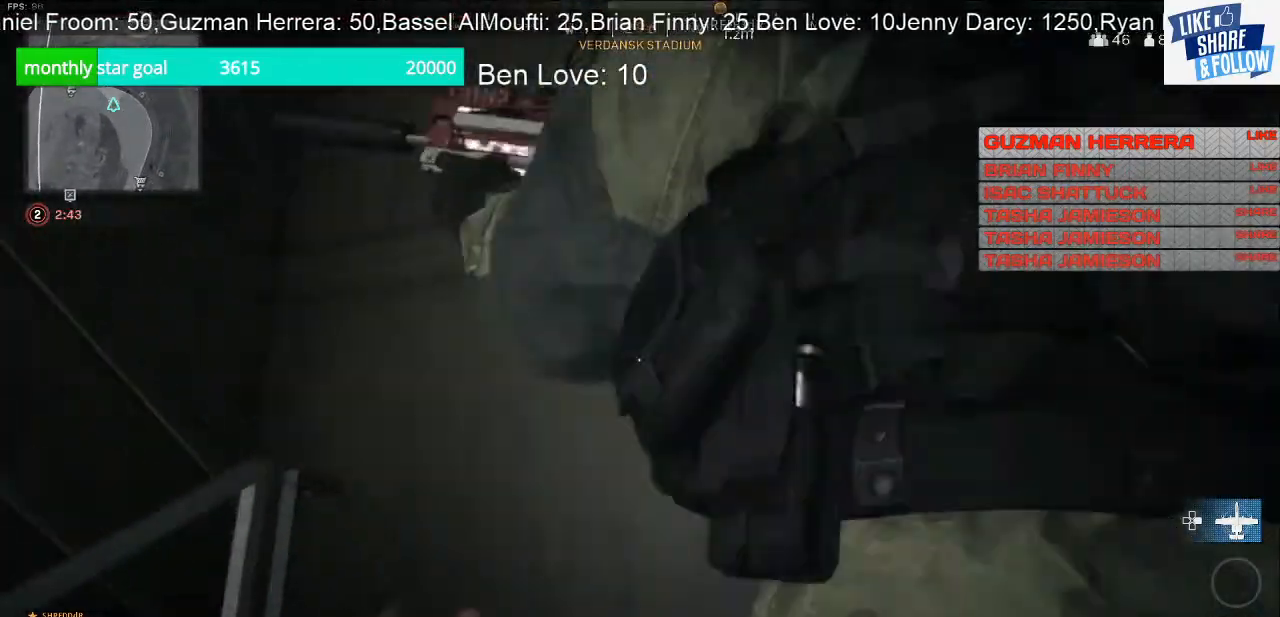
{"buttons": [], "left_stick": "up-right", "right_stick": "left", "events": [[167, "right_stick", "down-left"], [367, "right_stick", "left"]]}
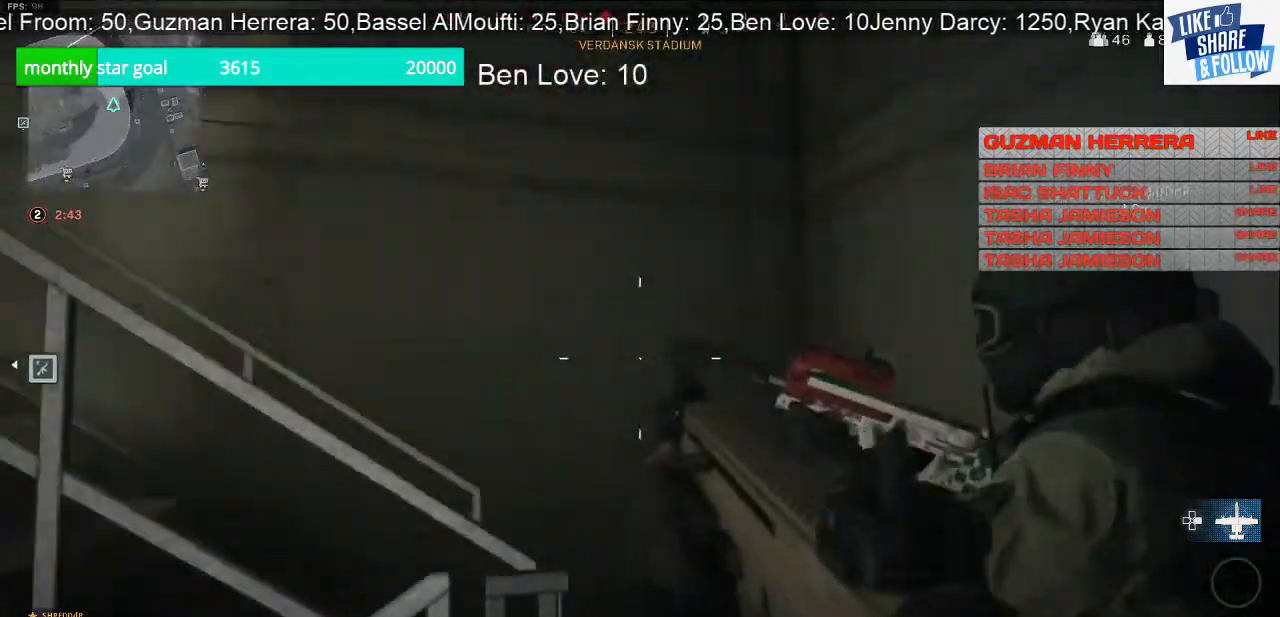
{"buttons": [], "left_stick": "up-right", "right_stick": "left", "events": []}
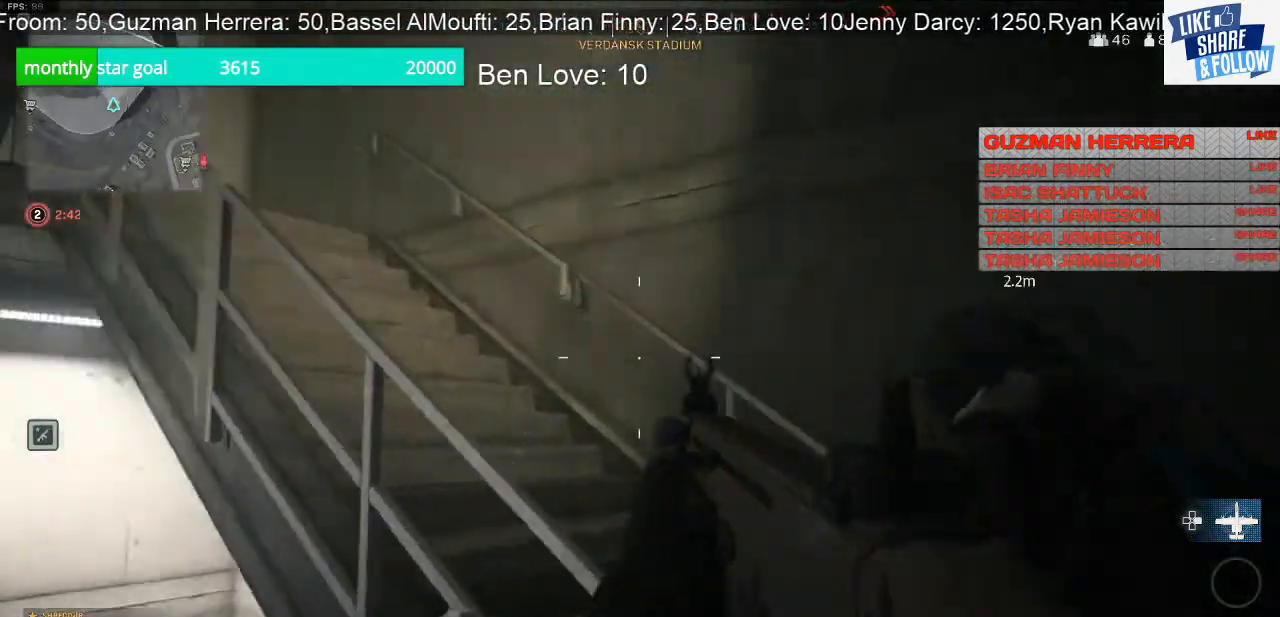
{"buttons": [], "left_stick": "up-right", "right_stick": "up-left", "events": [[433, "right_stick", "up-left"]]}
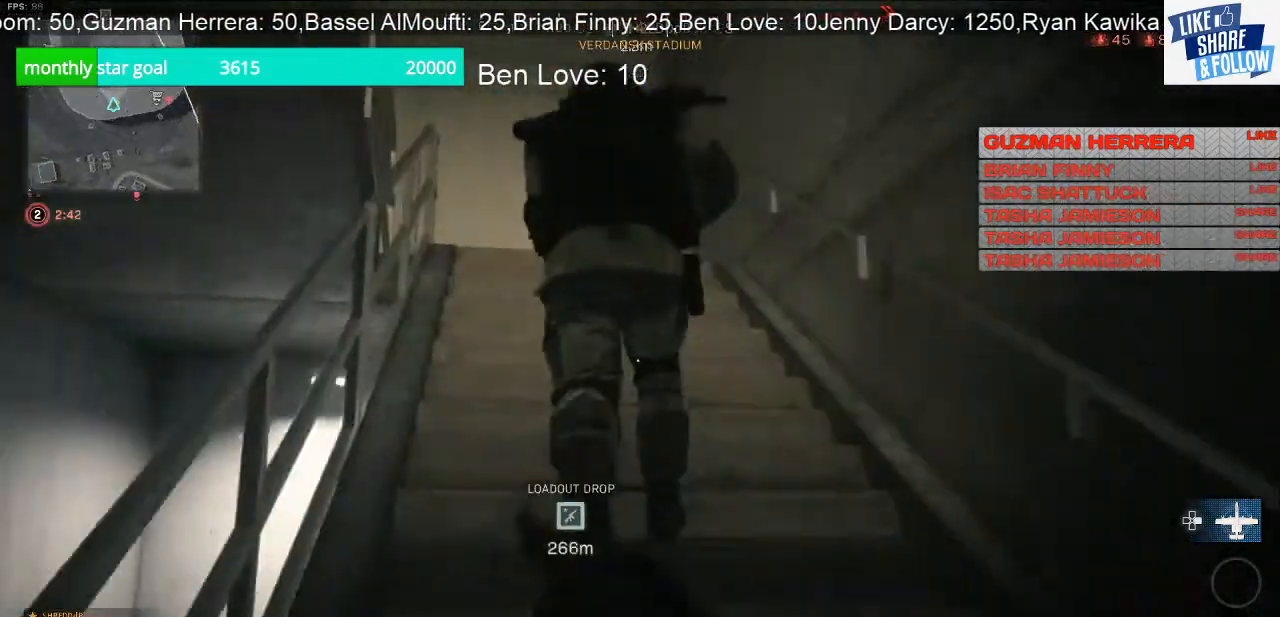
{"buttons": [], "left_stick": "up-right", "right_stick": "up-left", "events": []}
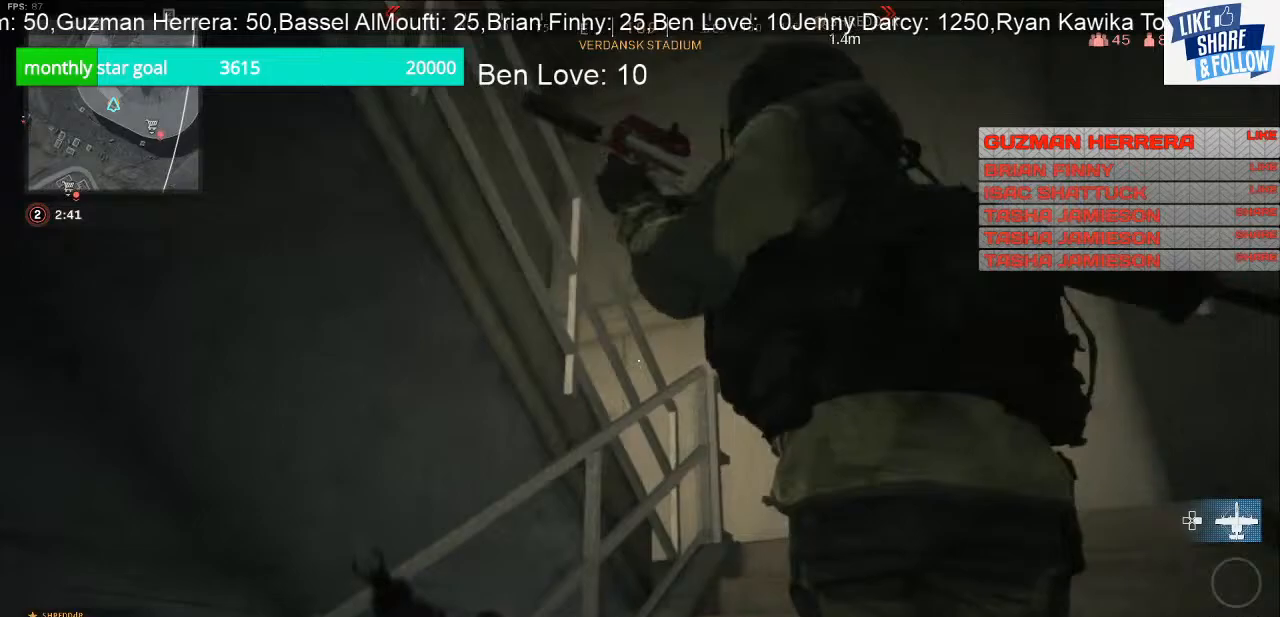
{"buttons": [], "left_stick": "up-right", "right_stick": "left", "events": [[100, "right_stick", "center"], [500, "right_stick", "left"]]}
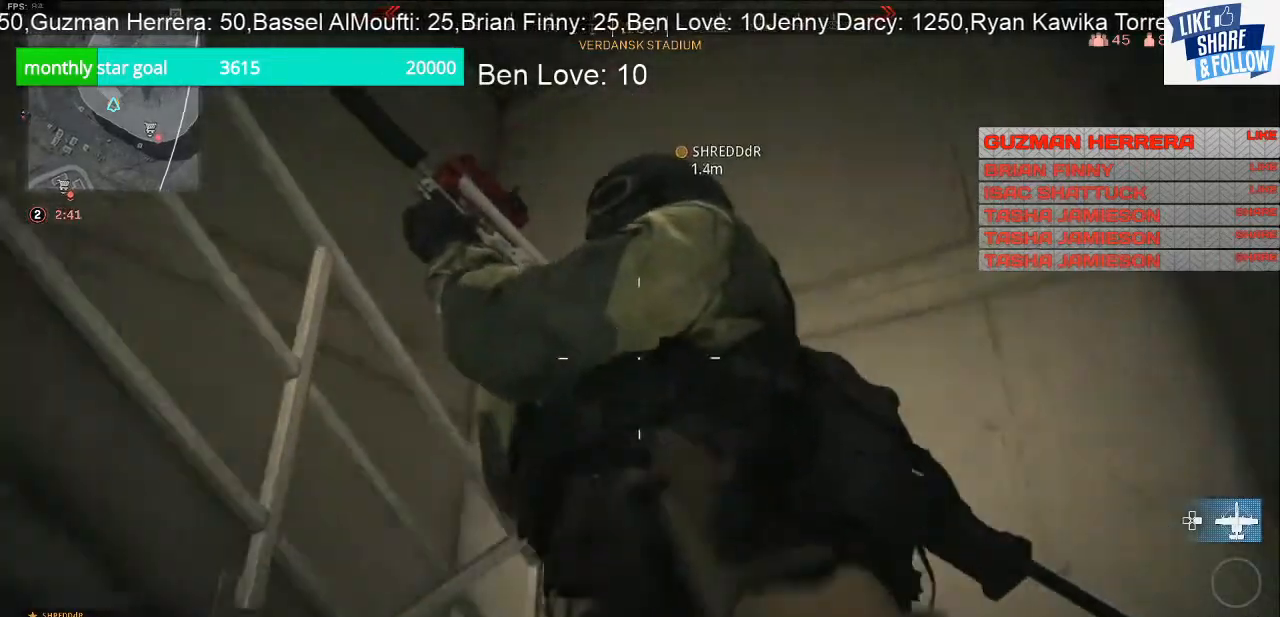
{"buttons": [], "left_stick": "right", "right_stick": "left", "events": [[200, "left_stick", "right"]]}
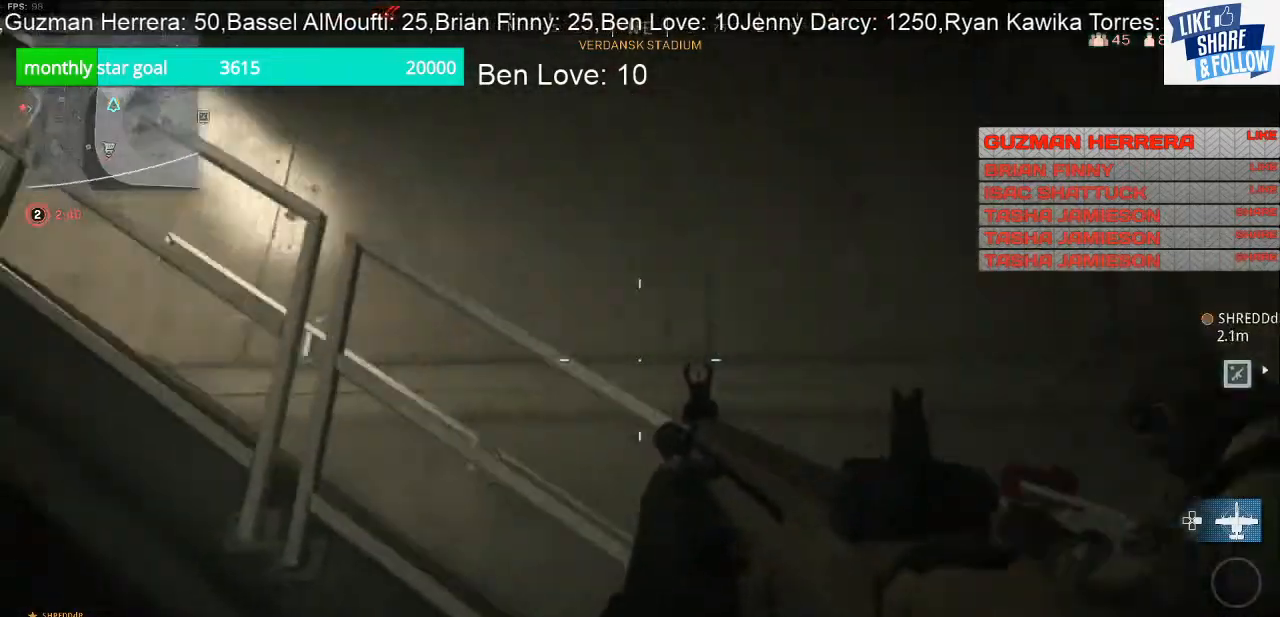
{"buttons": [], "left_stick": "right", "right_stick": "left", "events": []}
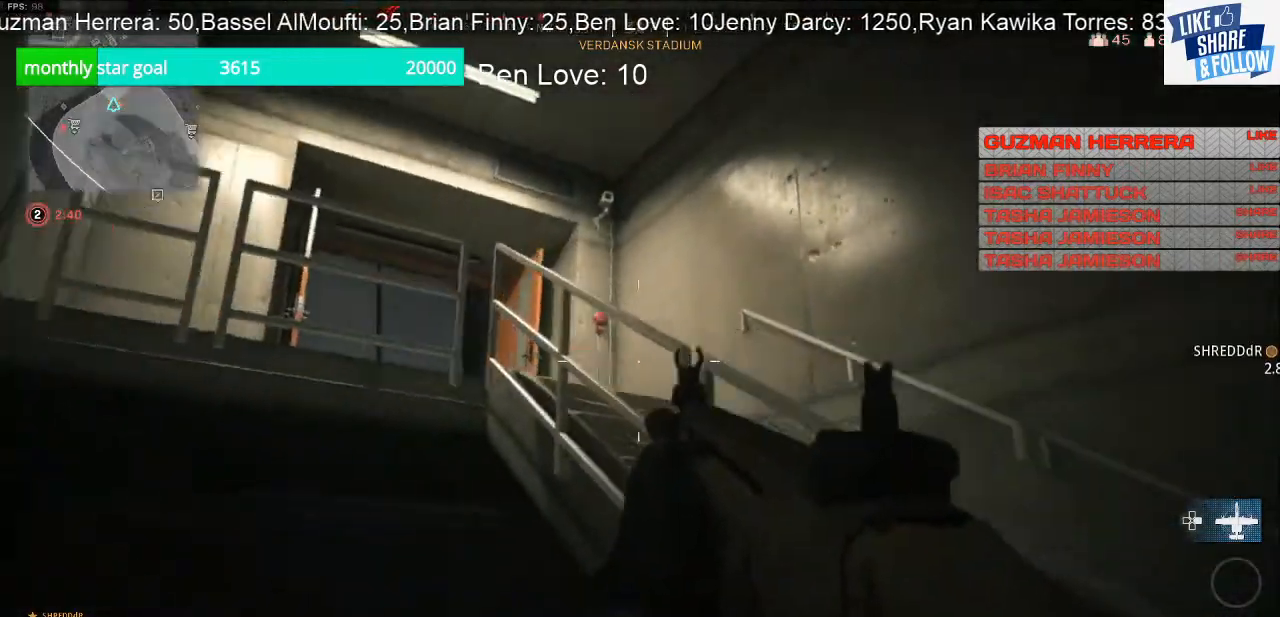
{"buttons": [], "left_stick": "up-right", "right_stick": "left", "events": [[133, "right_stick", "center"], [333, "left_stick", "up-right"], [400, "right_stick", "left"]]}
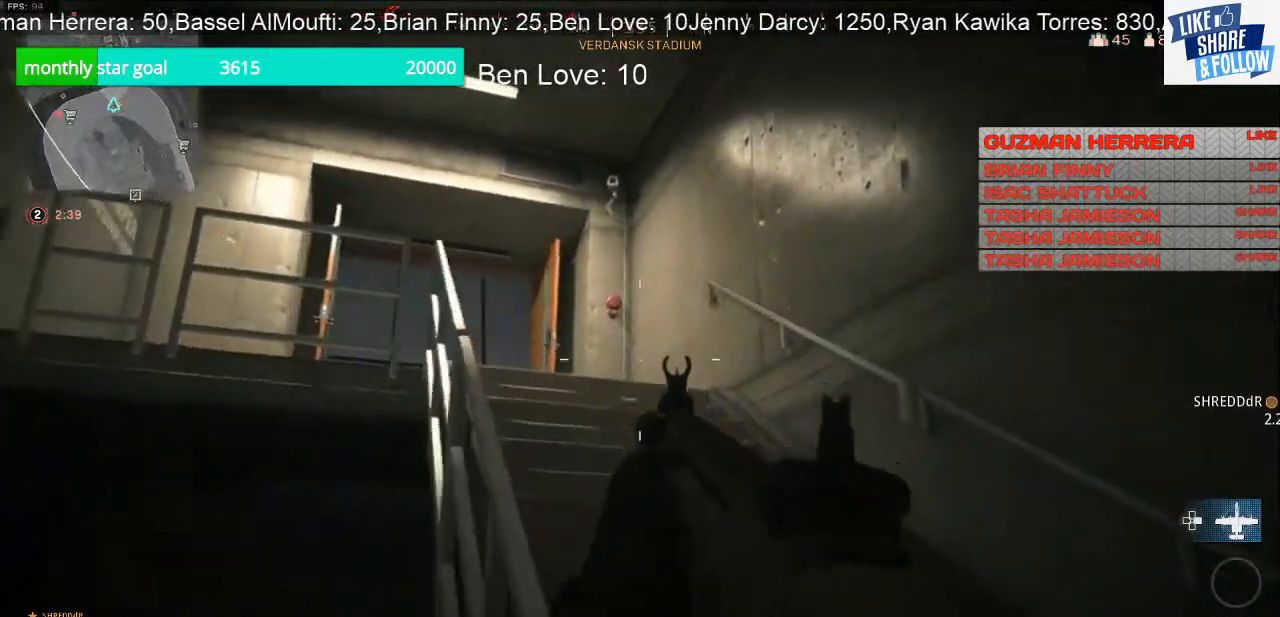
{"buttons": [], "left_stick": "up", "right_stick": "center", "events": [[400, "left_stick", "up"], [433, "right_stick", "center"]]}
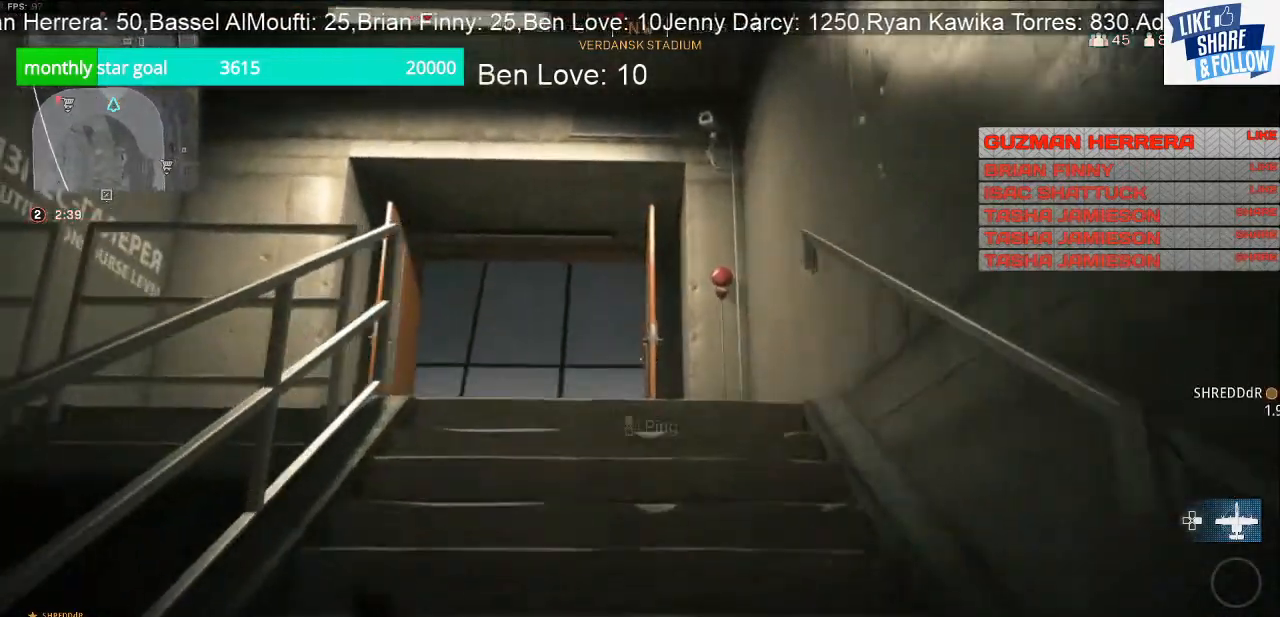
{"buttons": [], "left_stick": "up-right", "right_stick": "down-left", "events": [[100, "R3", "down"], [233, "R3", "up"], [267, "right_stick", "down-left"], [500, "left_stick", "up-right"]]}
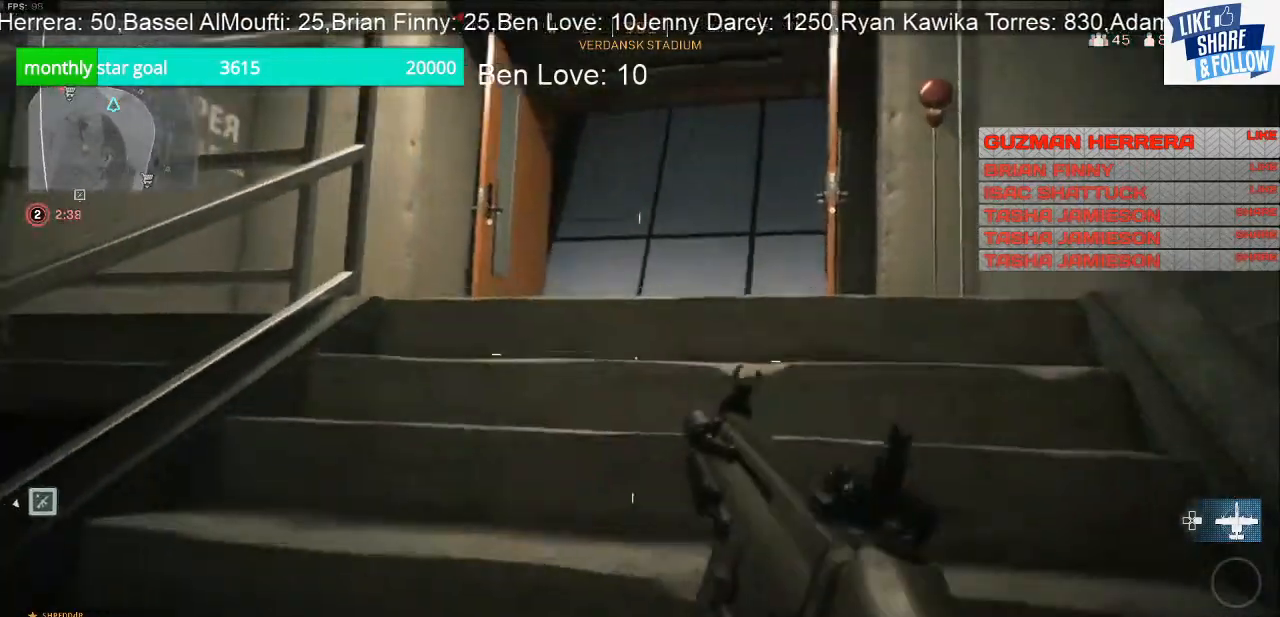
{"buttons": ["L2"], "left_stick": "up-right", "right_stick": "center", "events": [[100, "right_stick", "center"], [400, "L2", "down"]]}
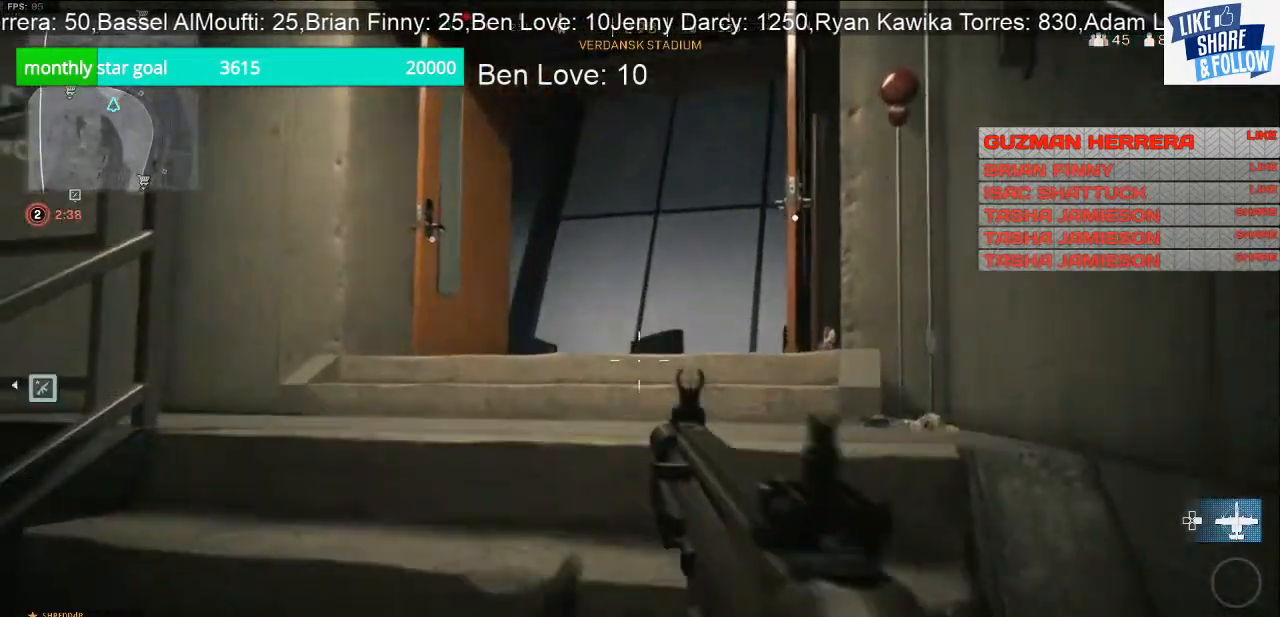
{"buttons": ["L2"], "left_stick": "up", "right_stick": "center", "events": [[433, "left_stick", "up"]]}
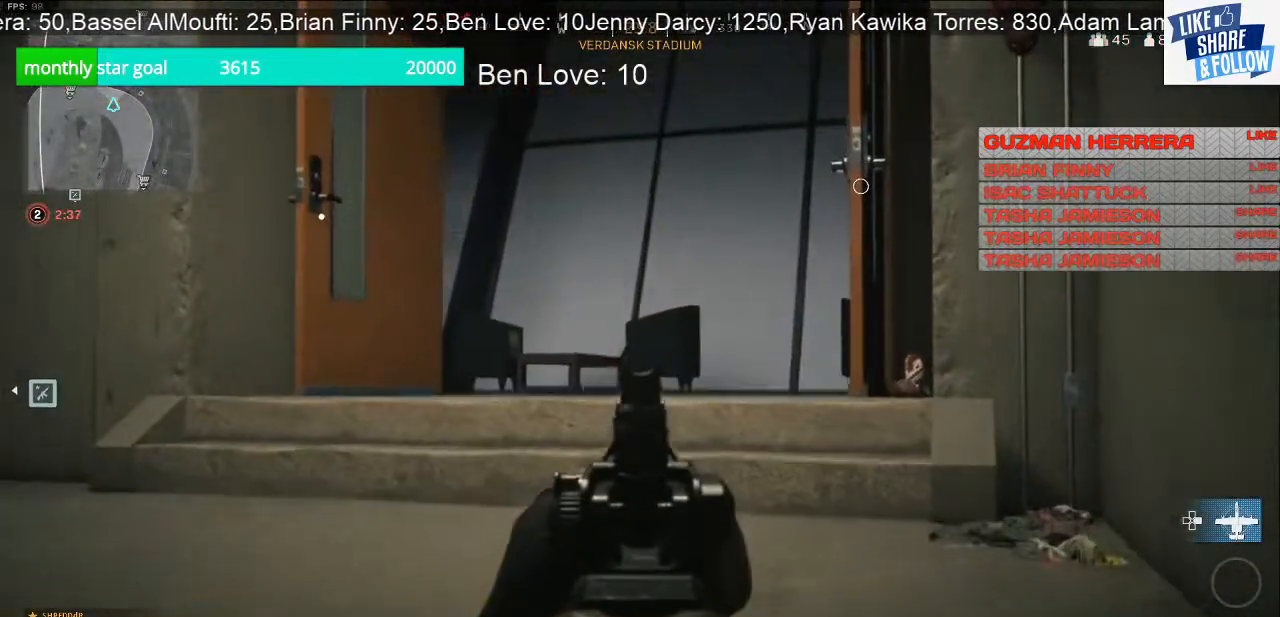
{"buttons": ["L2"], "left_stick": "up", "right_stick": "center", "events": []}
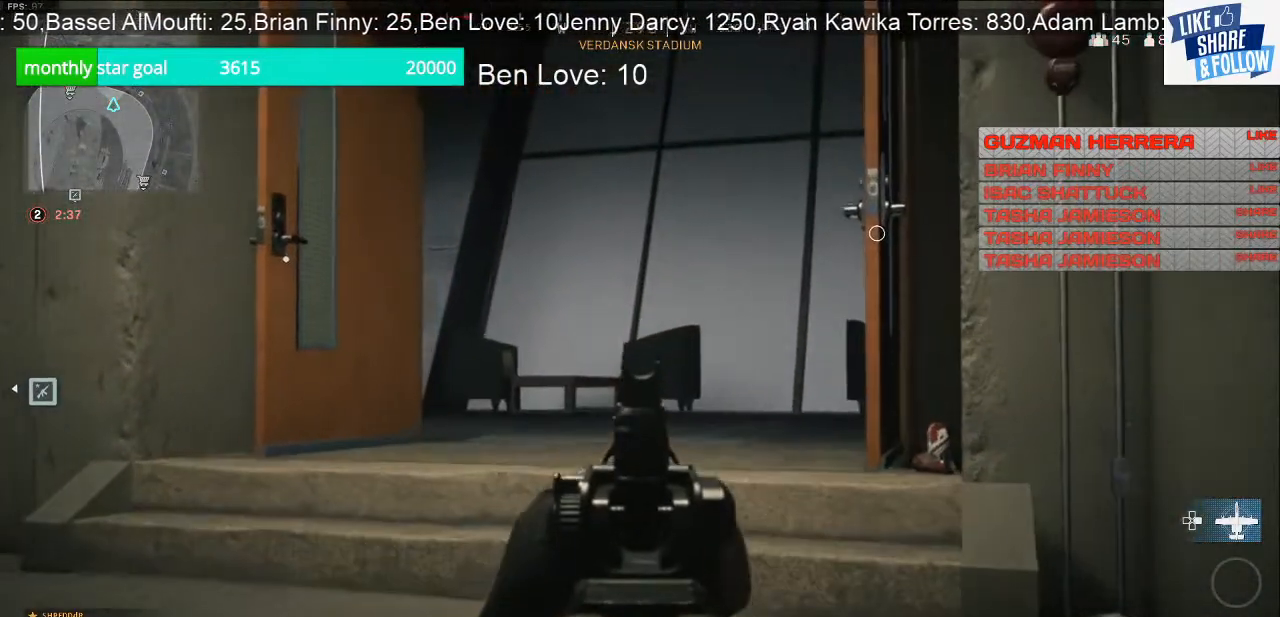
{"buttons": ["L2"], "left_stick": "up", "right_stick": "center", "events": []}
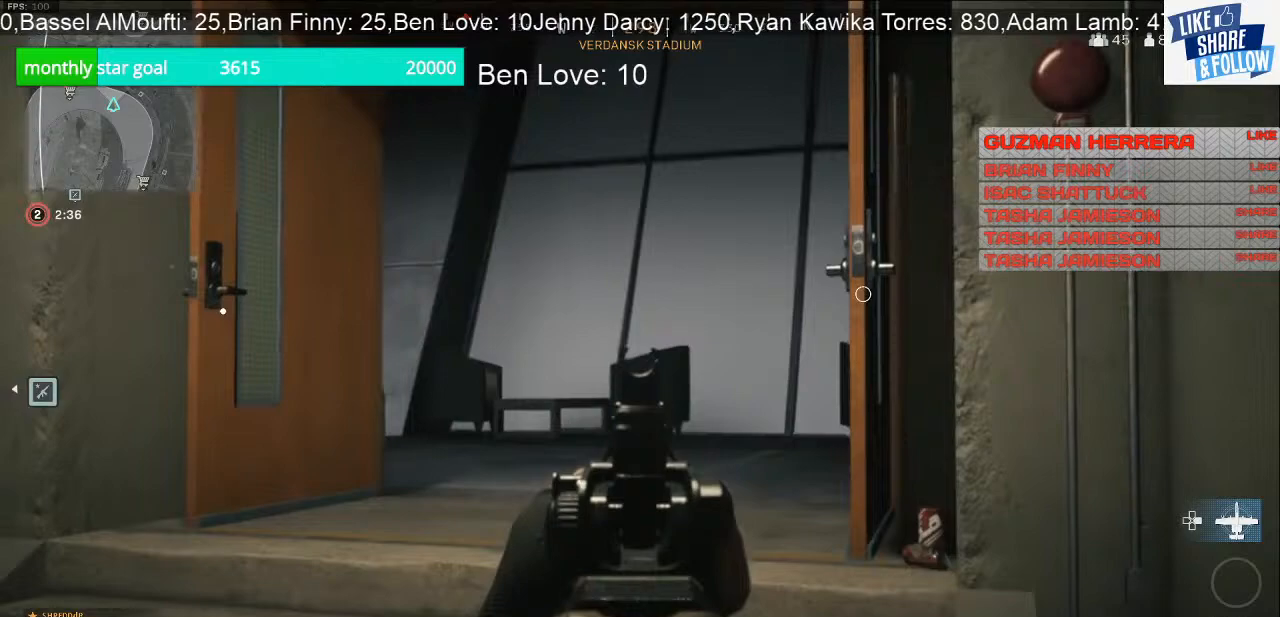
{"buttons": [], "left_stick": "center", "right_stick": "center", "events": [[200, "L2", "up"], [233, "TOUCHPAD", "down"], [233, "left_stick", "center"], [367, "TOUCHPAD", "up"]]}
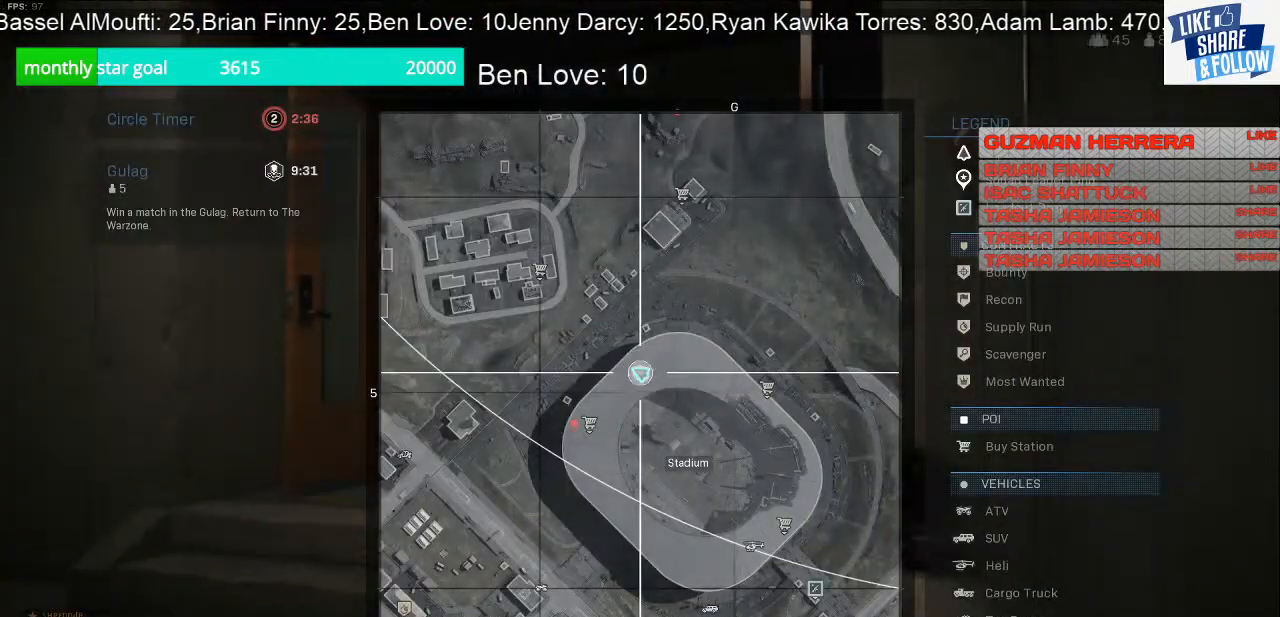
{"buttons": [], "left_stick": "center", "right_stick": "down-right", "events": [[33, "R1", "down"], [300, "R1", "up"], [467, "right_stick", "down-right"]]}
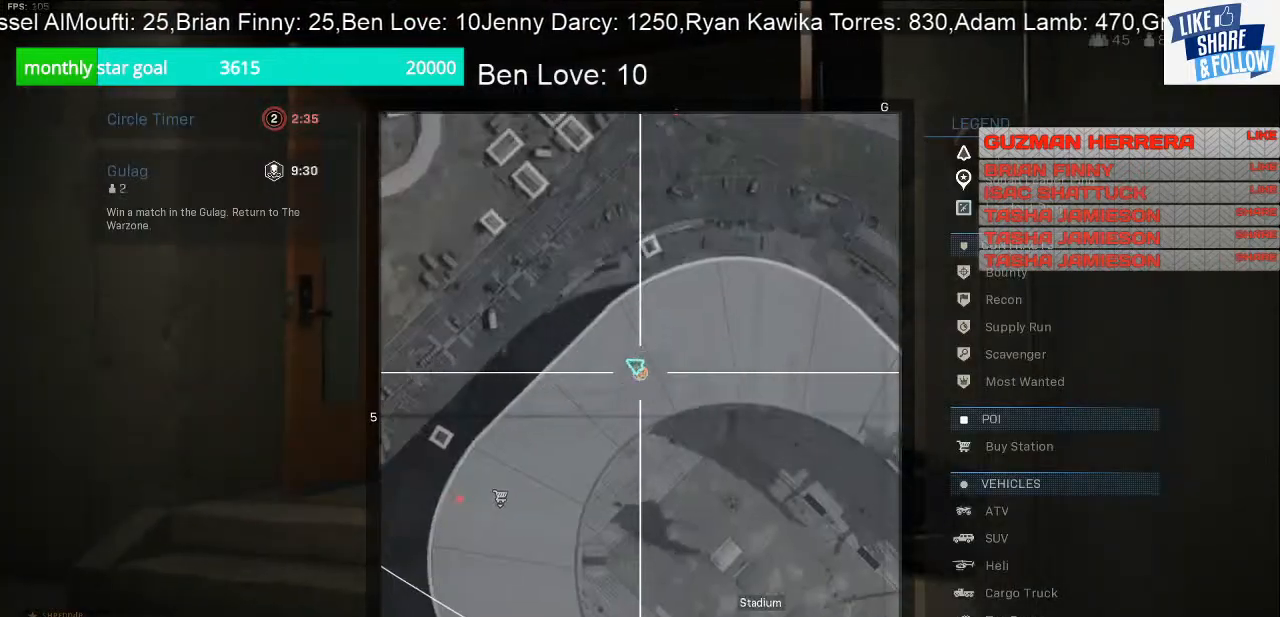
{"buttons": [], "left_stick": "center", "right_stick": "down-right", "events": []}
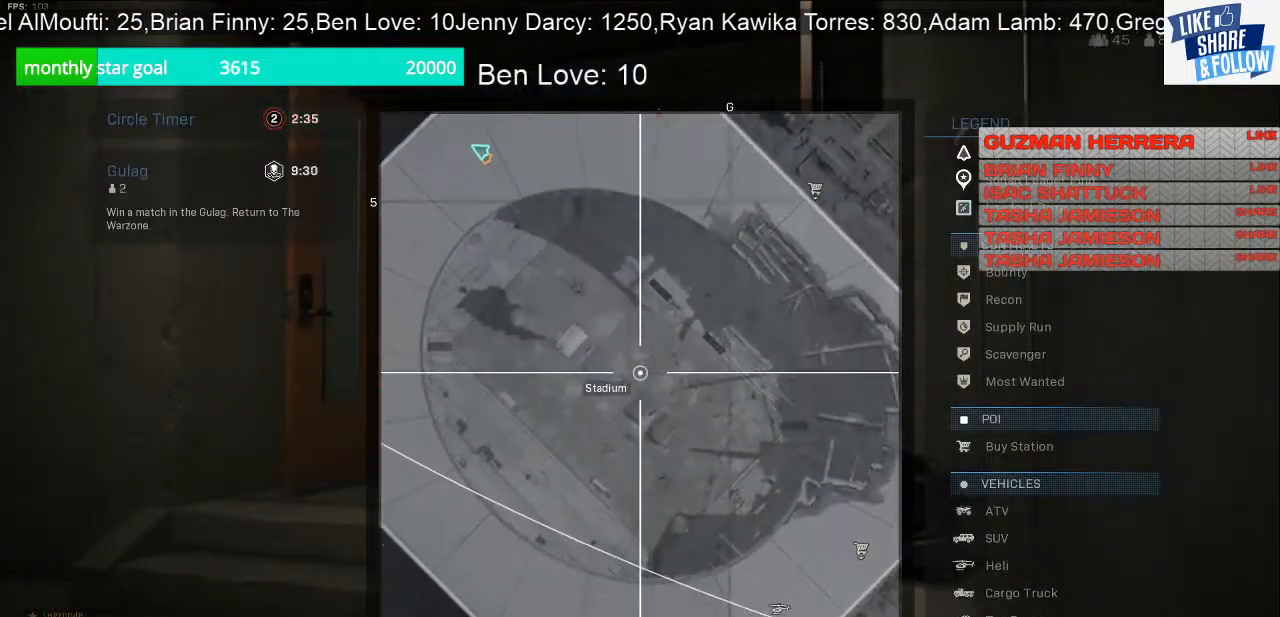
{"buttons": [], "left_stick": "center", "right_stick": "down", "events": [[433, "right_stick", "down"]]}
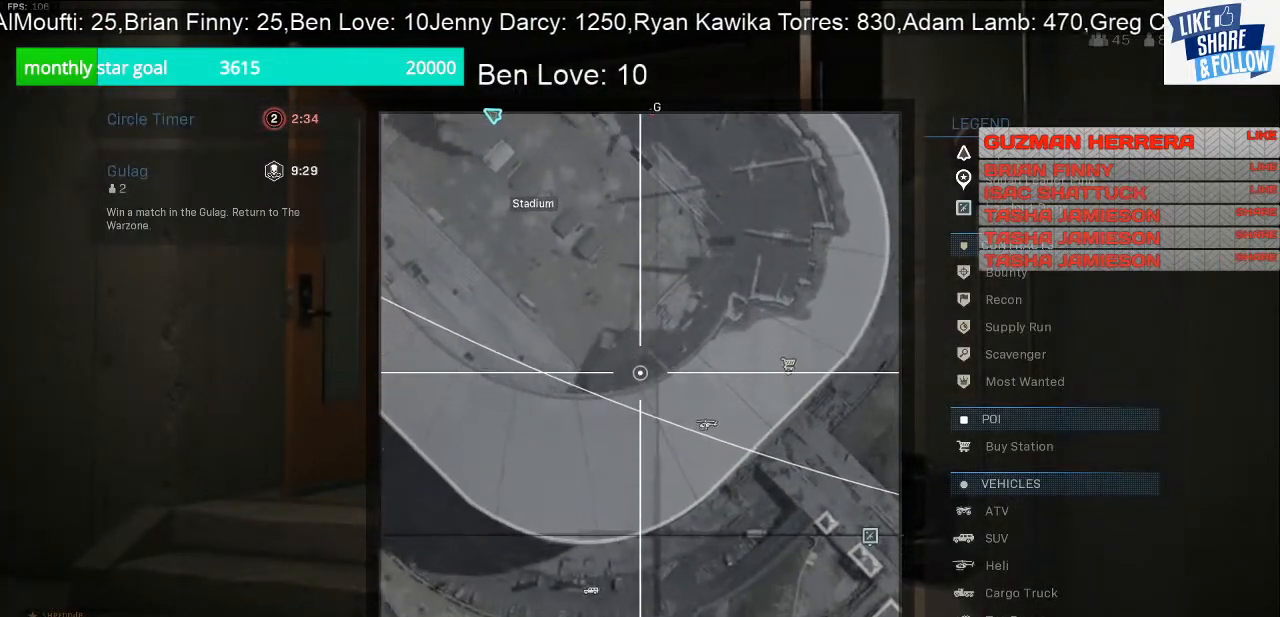
{"buttons": [], "left_stick": "center", "right_stick": "up-right", "events": [[200, "right_stick", "down-right"], [300, "right_stick", "right"], [433, "right_stick", "up-right"]]}
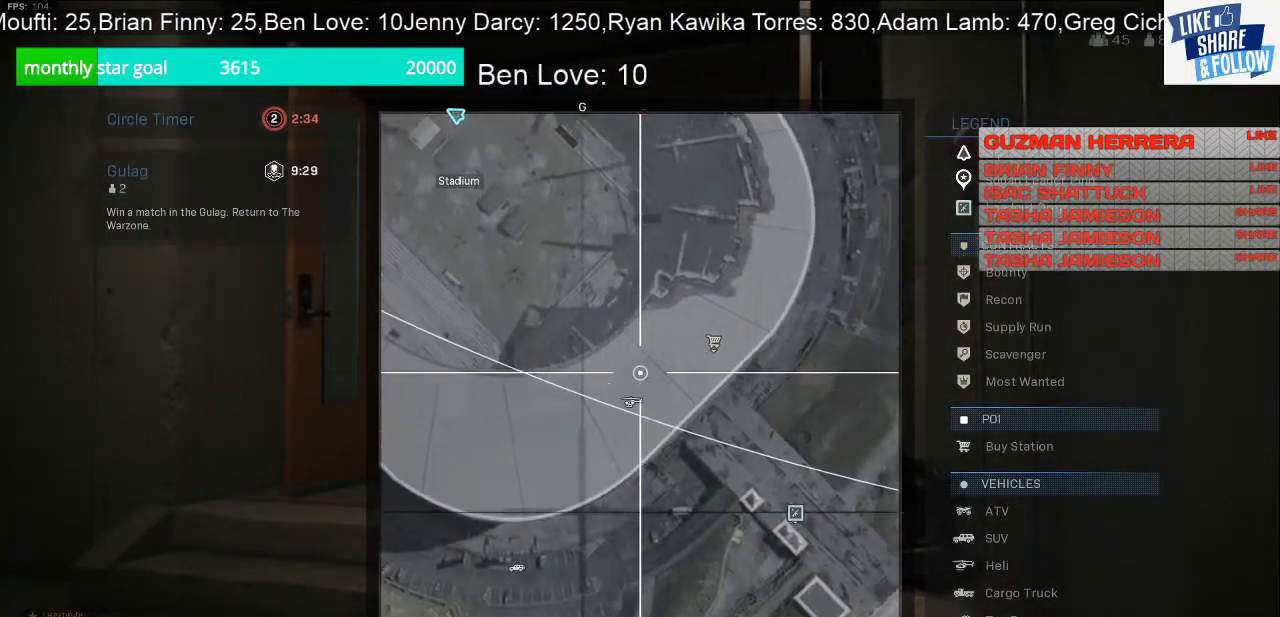
{"buttons": [], "left_stick": "center", "right_stick": "center", "events": [[467, "right_stick", "center"]]}
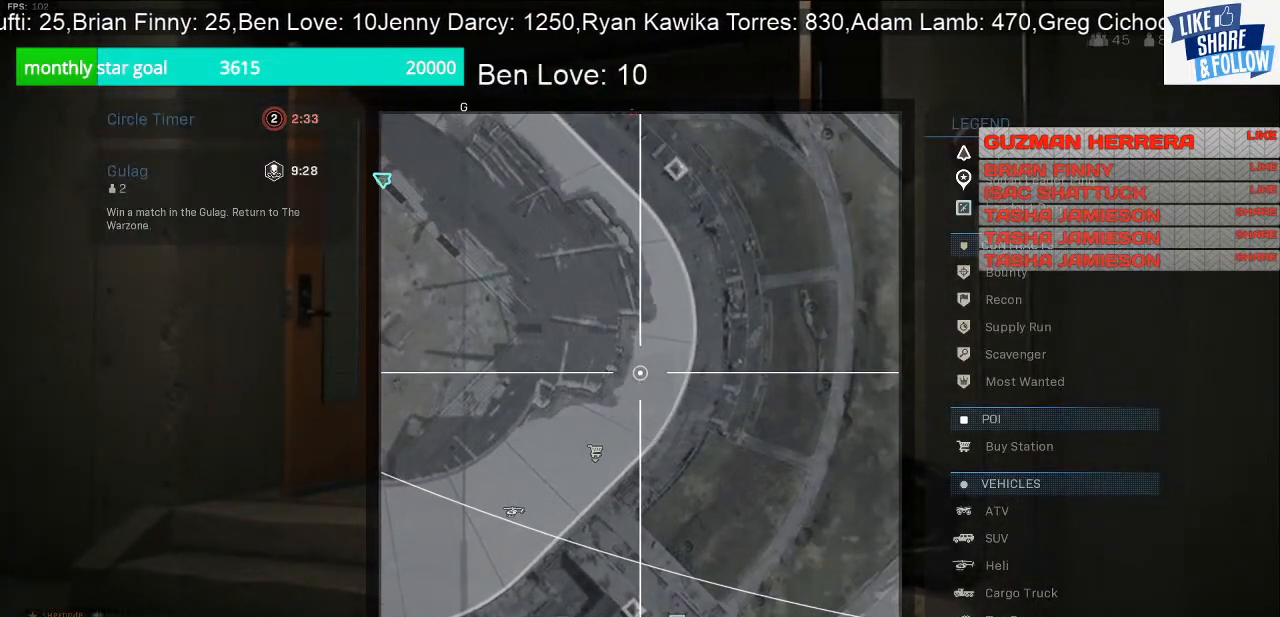
{"buttons": [], "left_stick": "center", "right_stick": "center", "events": [[333, "TOUCHPAD", "down"], [433, "TOUCHPAD", "up"]]}
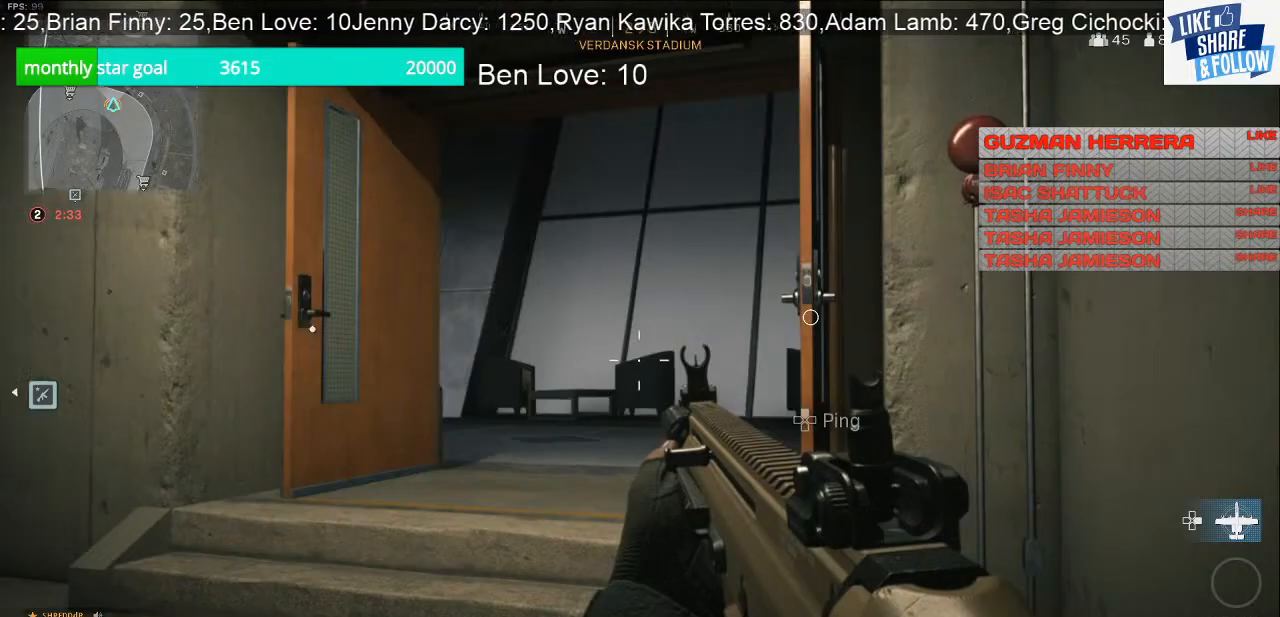
{"buttons": [], "left_stick": "up", "right_stick": "center", "events": [[67, "left_stick", "up"]]}
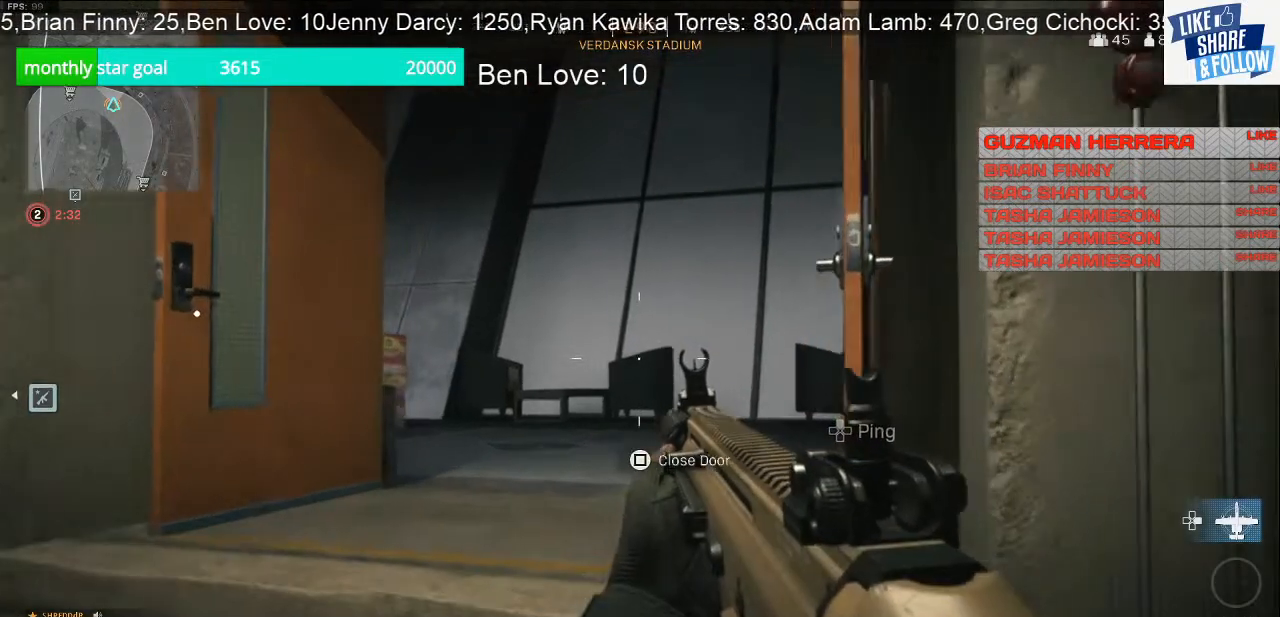
{"buttons": [], "left_stick": "up", "right_stick": "center", "events": []}
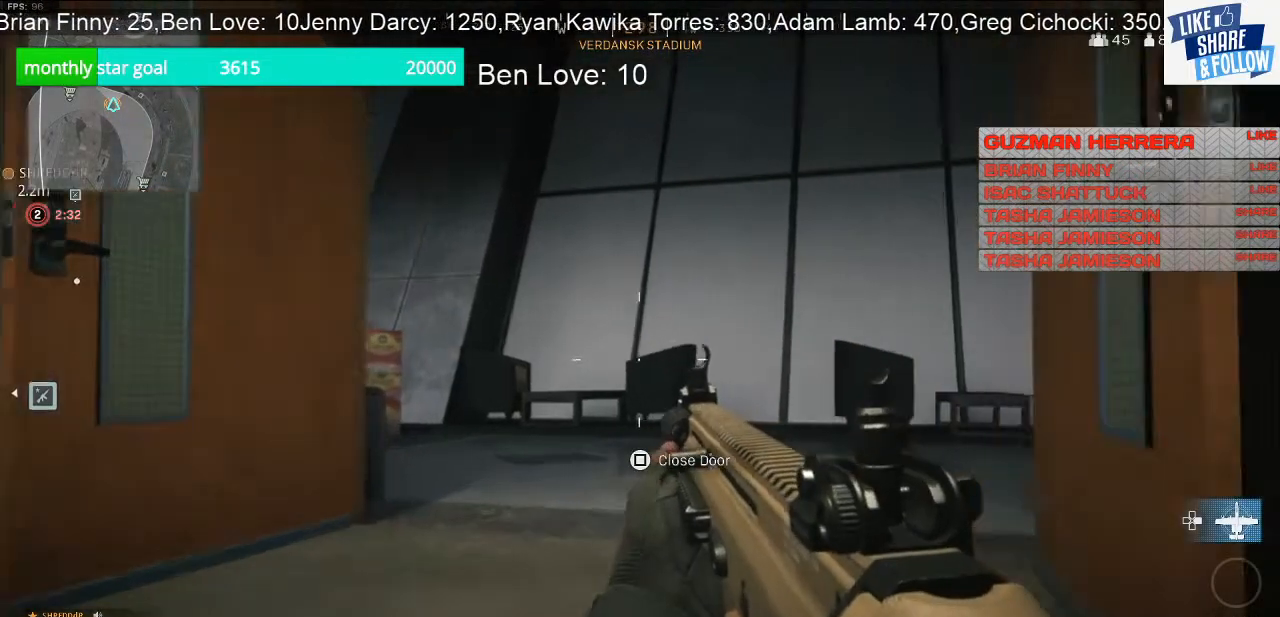
{"buttons": [], "left_stick": "up", "right_stick": "center", "events": [[67, "right_stick", "right"], [300, "right_stick", "center"]]}